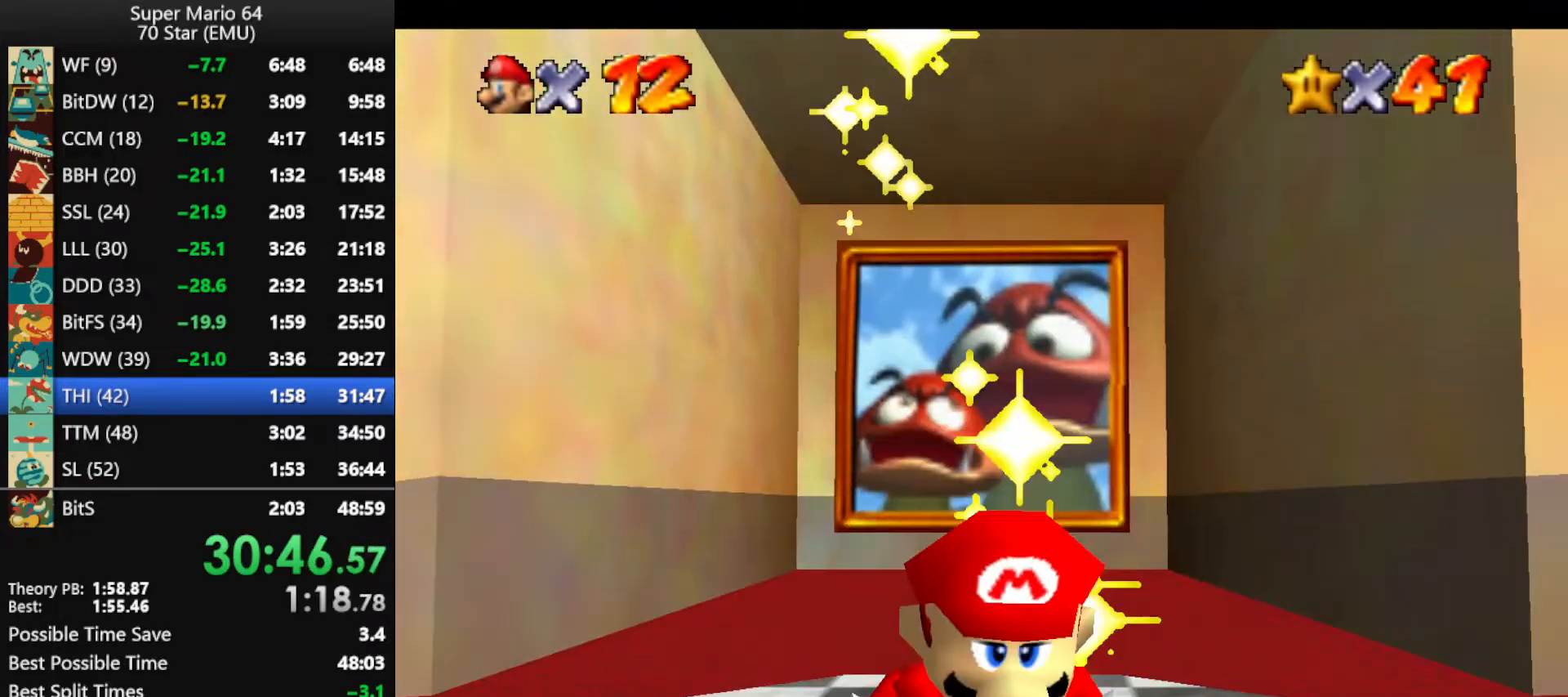
Gameplay with a controller (Nintendo layout); each line is a JSON object with the inputs held at the frame after it. "events" lists button and stick changes between this image and that frame as [ms after this image, input, new state], when the widget could be followed in between. Not read: L1 L3 R3.
{"buttons": ["C_RIGHT"], "left_stick": "center", "events": [[167, "R1", "down"], [267, "R1", "up"], [467, "C_RIGHT", "down"]]}
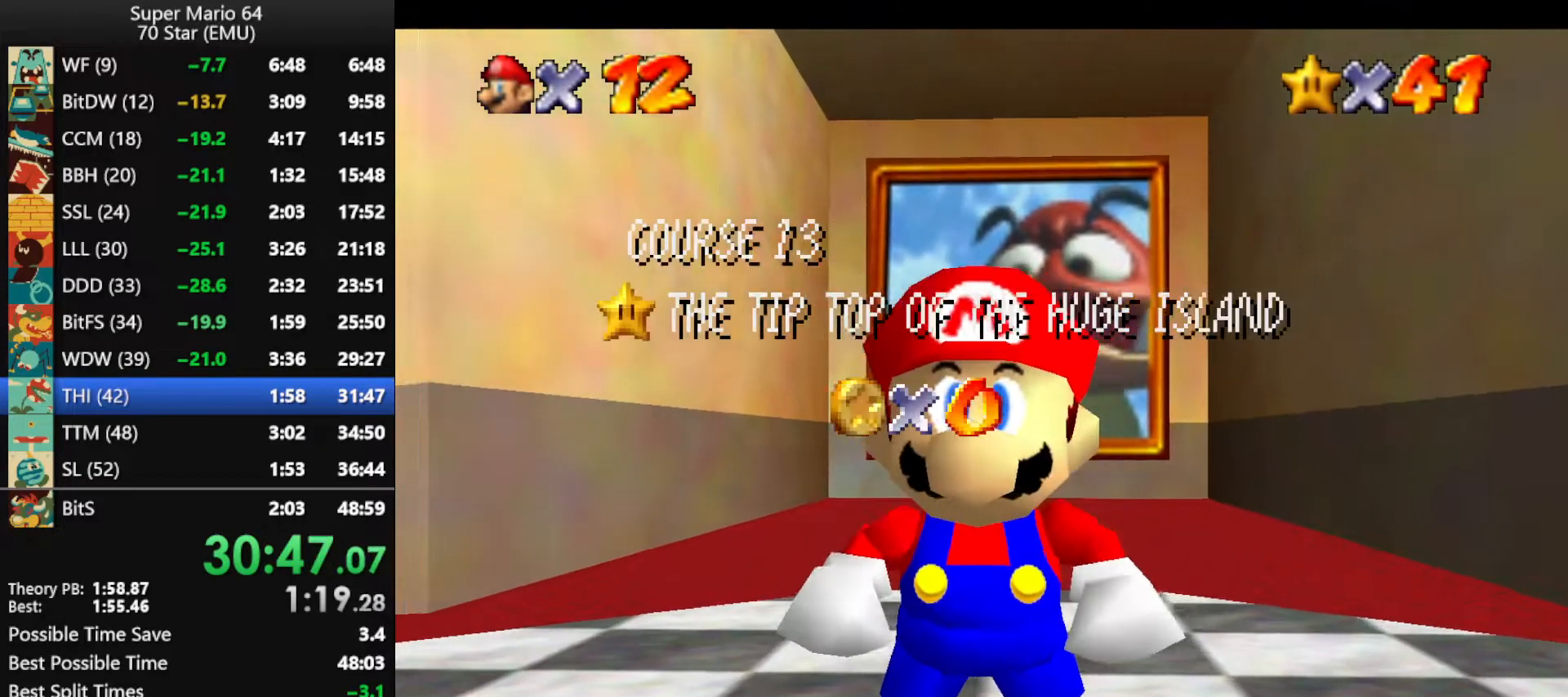
{"buttons": [], "left_stick": "center", "events": [[67, "C_RIGHT", "up"], [300, "C_RIGHT", "down"], [433, "C_RIGHT", "up"]]}
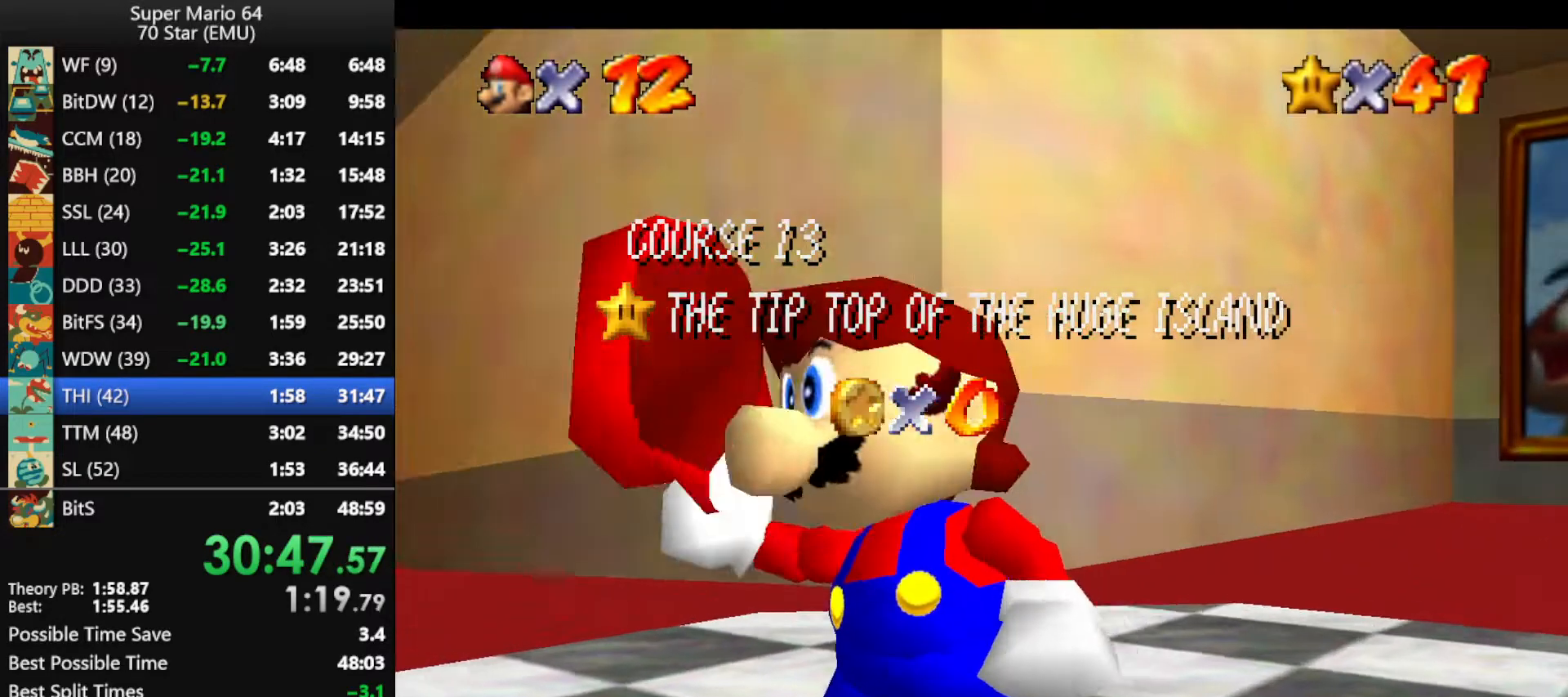
{"buttons": [], "left_stick": "center", "events": [[167, "C_DOWN", "down"], [267, "C_DOWN", "up"]]}
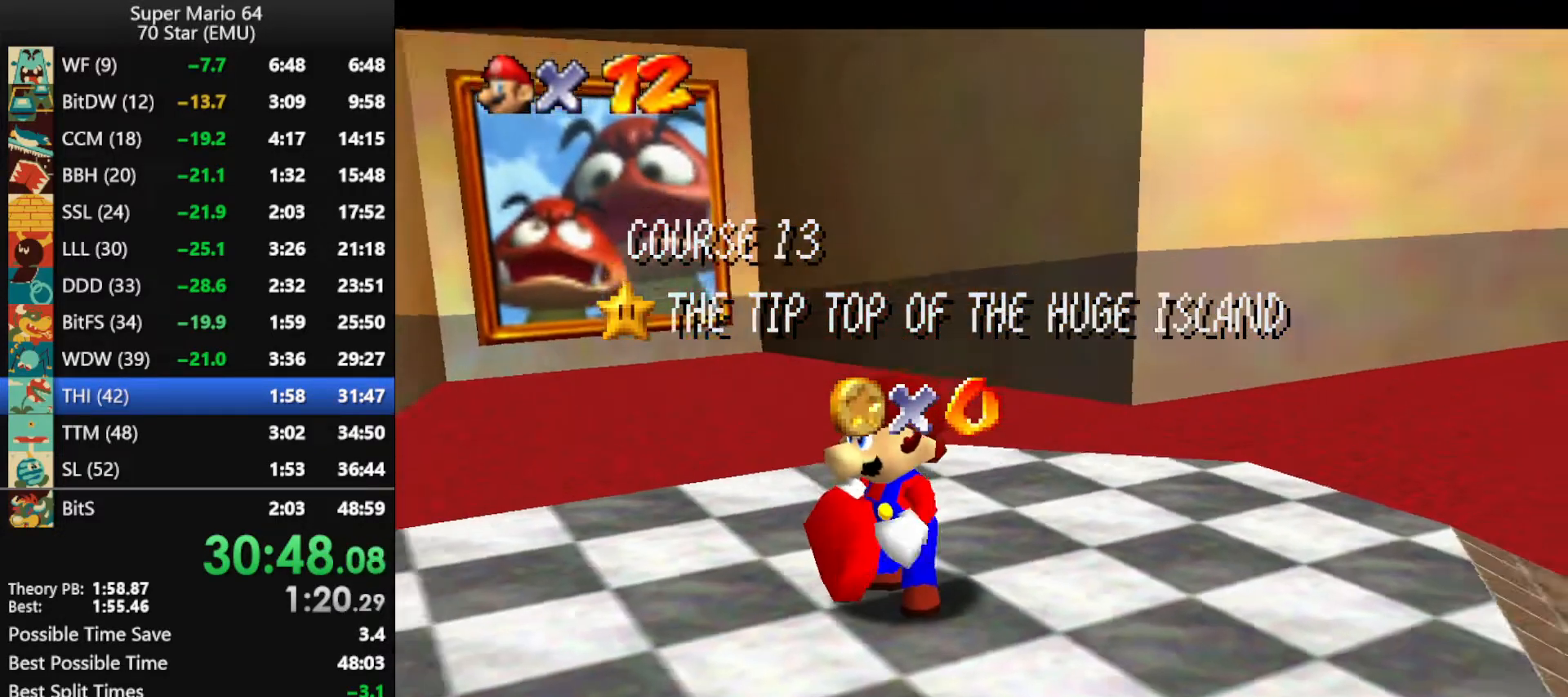
{"buttons": [], "left_stick": "center", "events": [[100, "C_RIGHT", "down"], [200, "C_RIGHT", "up"]]}
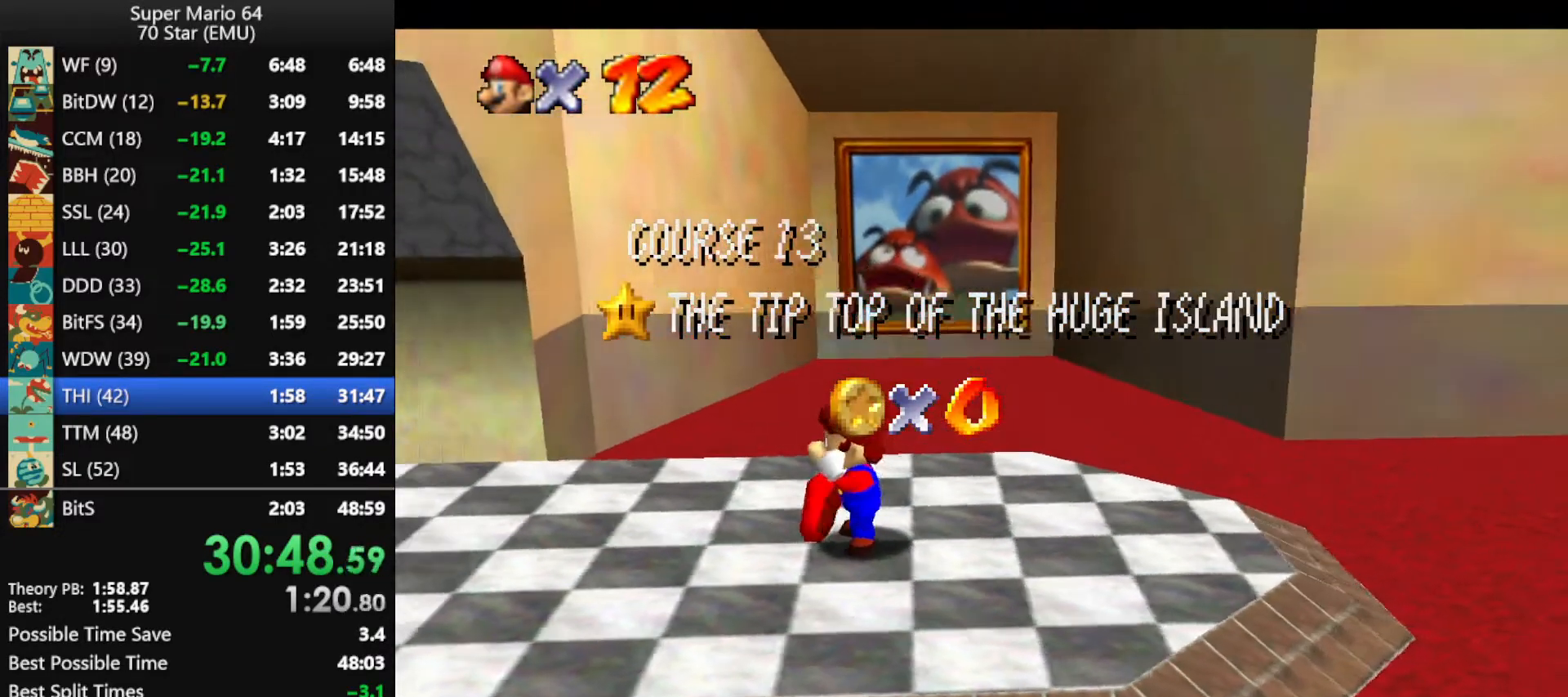
{"buttons": ["A"], "left_stick": "center", "events": [[267, "A", "down"], [367, "A", "up"], [467, "A", "down"]]}
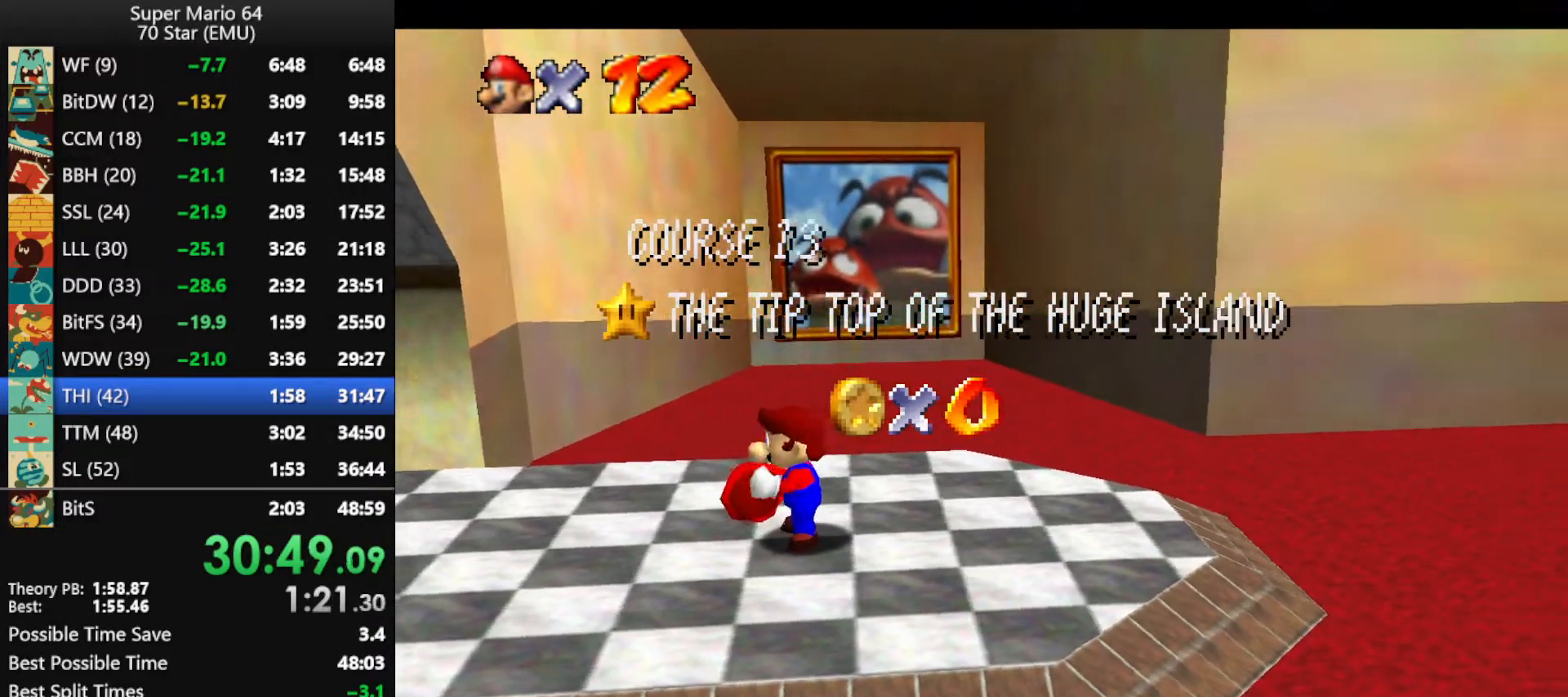
{"buttons": ["A"], "left_stick": "center", "events": [[33, "A", "up"], [133, "A", "down"], [233, "A", "up"], [300, "A", "down"], [367, "A", "up"], [467, "A", "down"]]}
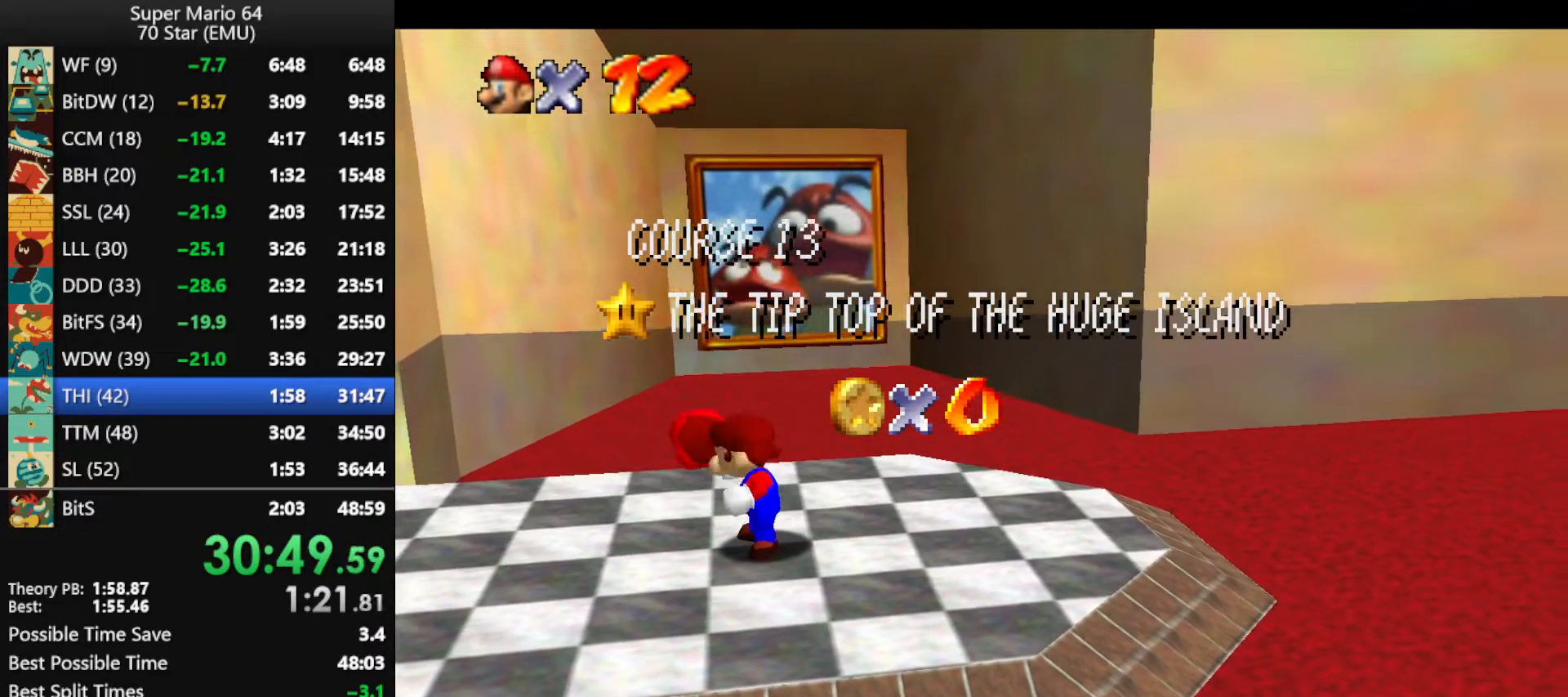
{"buttons": ["A"], "left_stick": "center", "events": [[67, "A", "up"], [133, "A", "down"], [233, "A", "up"], [267, "A", "down"], [400, "A", "up"], [500, "A", "down"]]}
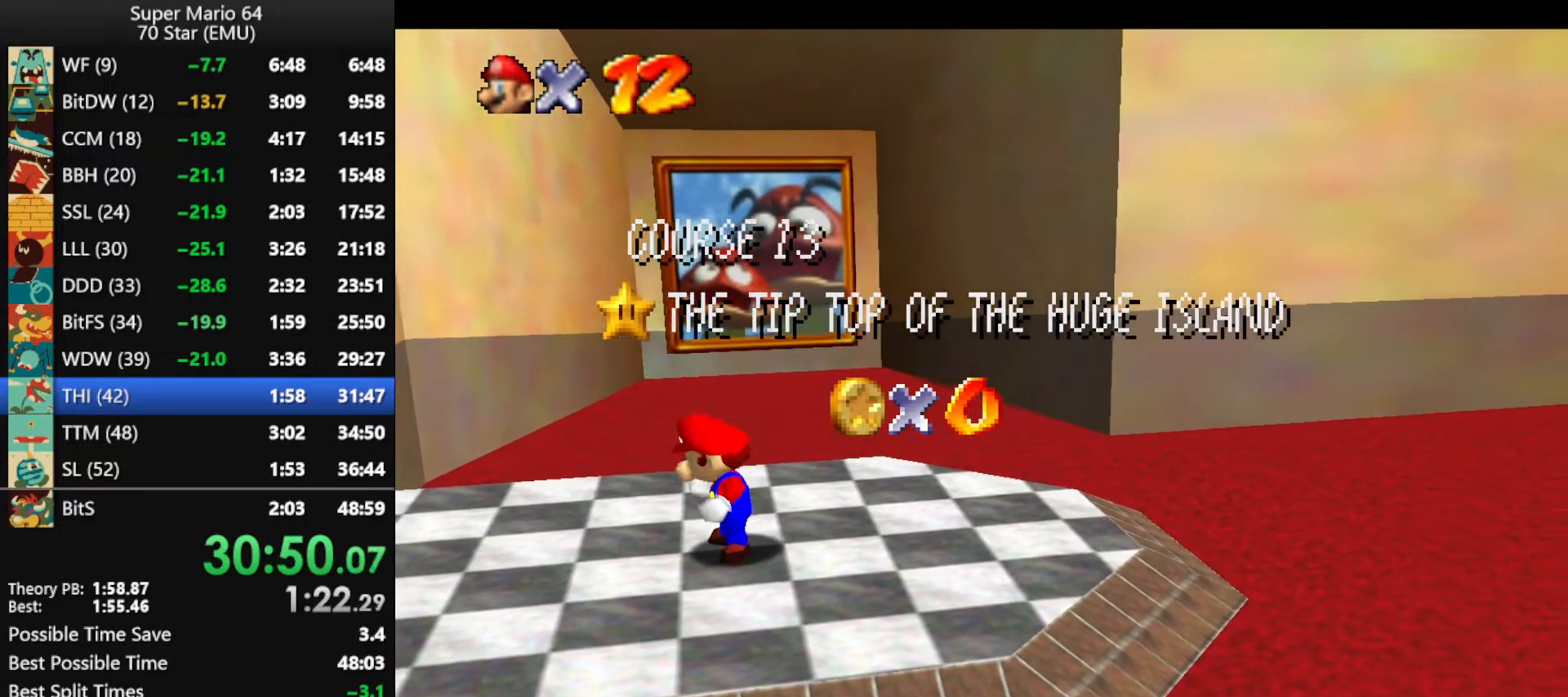
{"buttons": ["A"], "left_stick": "up", "events": [[67, "A", "up"], [167, "A", "down"], [233, "A", "up"], [233, "left_stick", "up"], [300, "A", "down"], [400, "A", "up"], [467, "A", "down"]]}
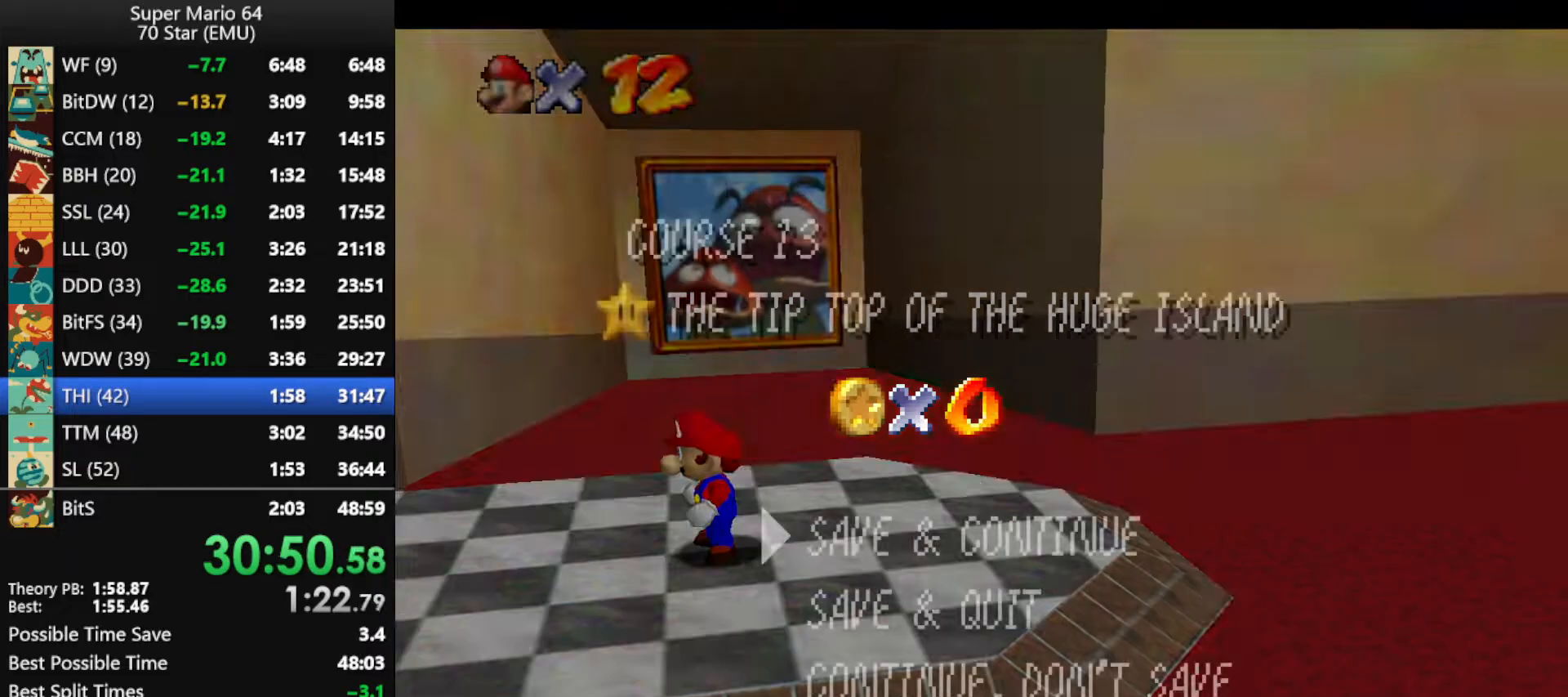
{"buttons": [], "left_stick": "up", "events": [[67, "A", "up"], [100, "A", "down"], [367, "A", "up"]]}
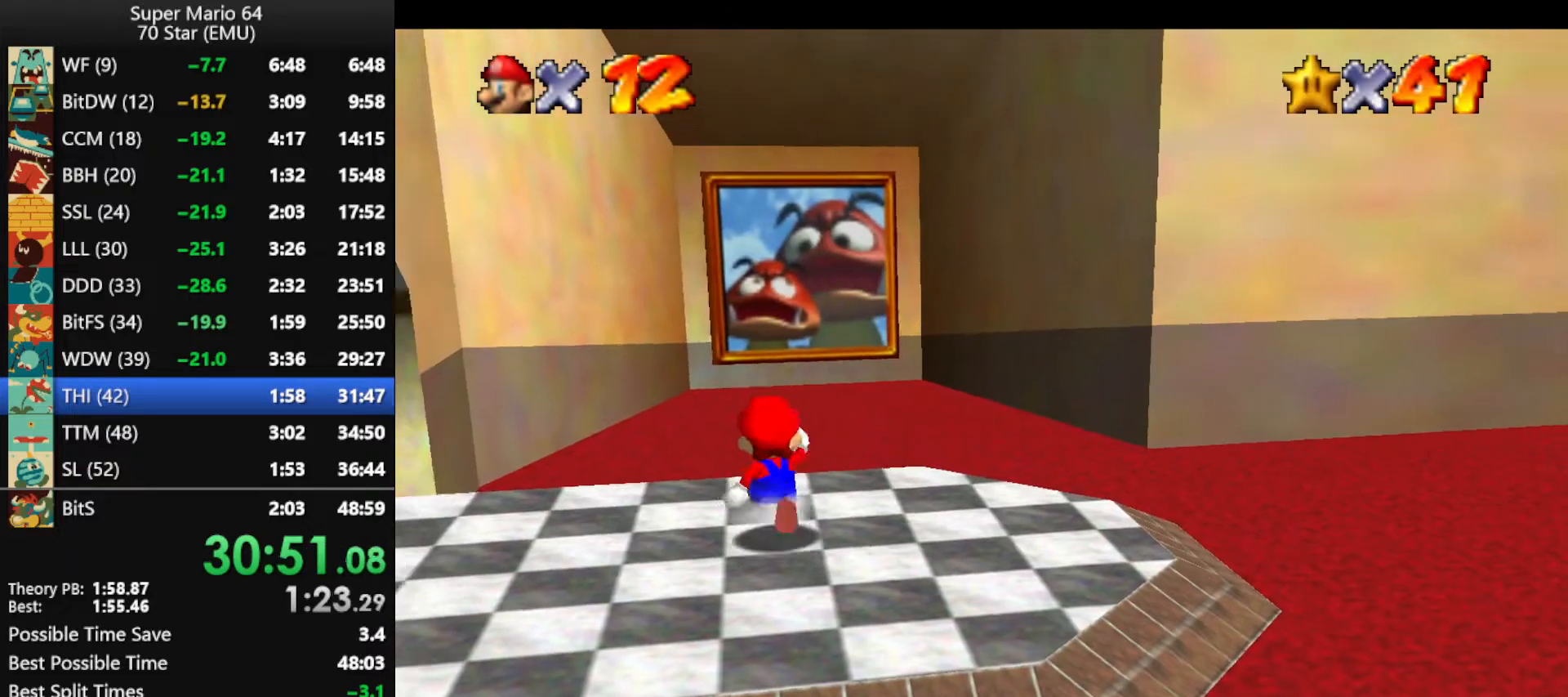
{"buttons": ["A", "Z", "C_UP"], "left_stick": "up", "events": [[67, "Z", "down"], [133, "A", "down"], [467, "C_UP", "down"]]}
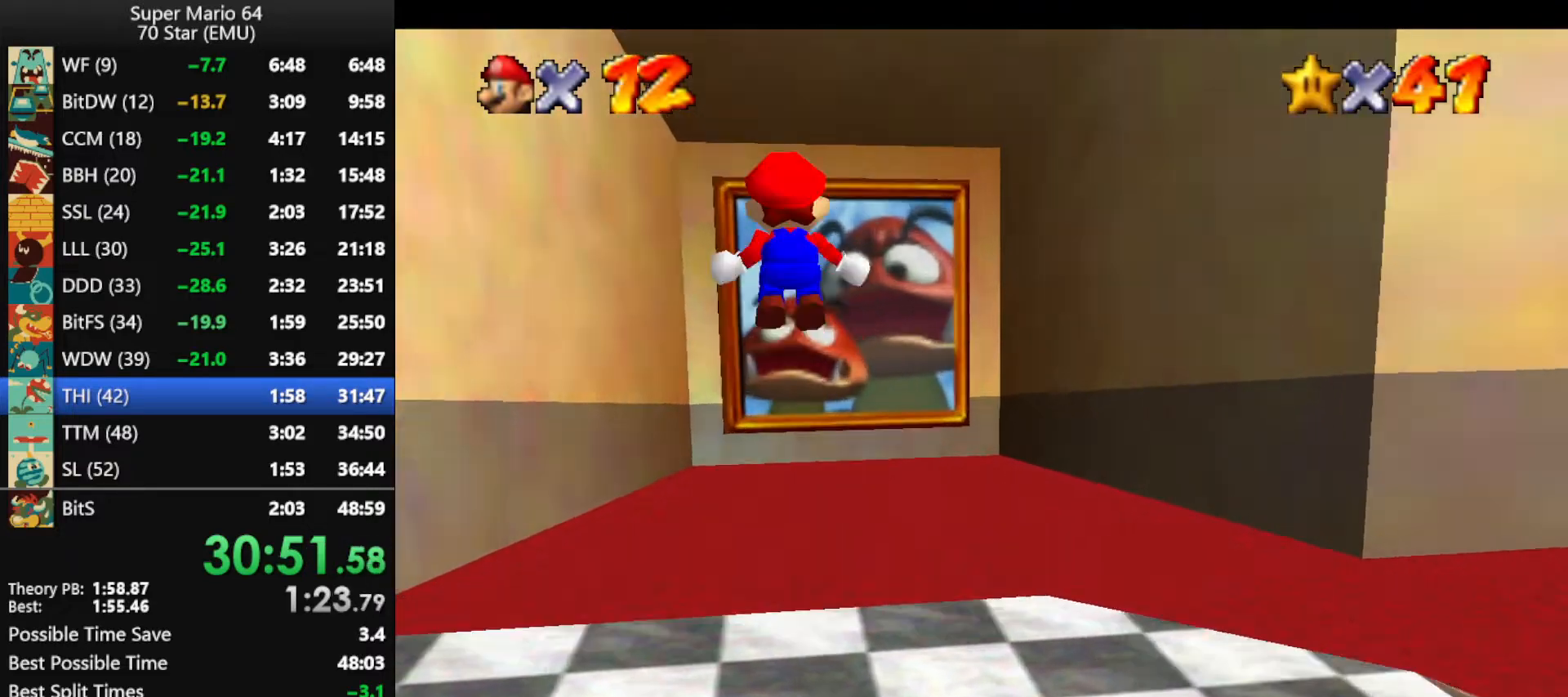
{"buttons": ["A", "Z", "C_UP"], "left_stick": "up", "events": []}
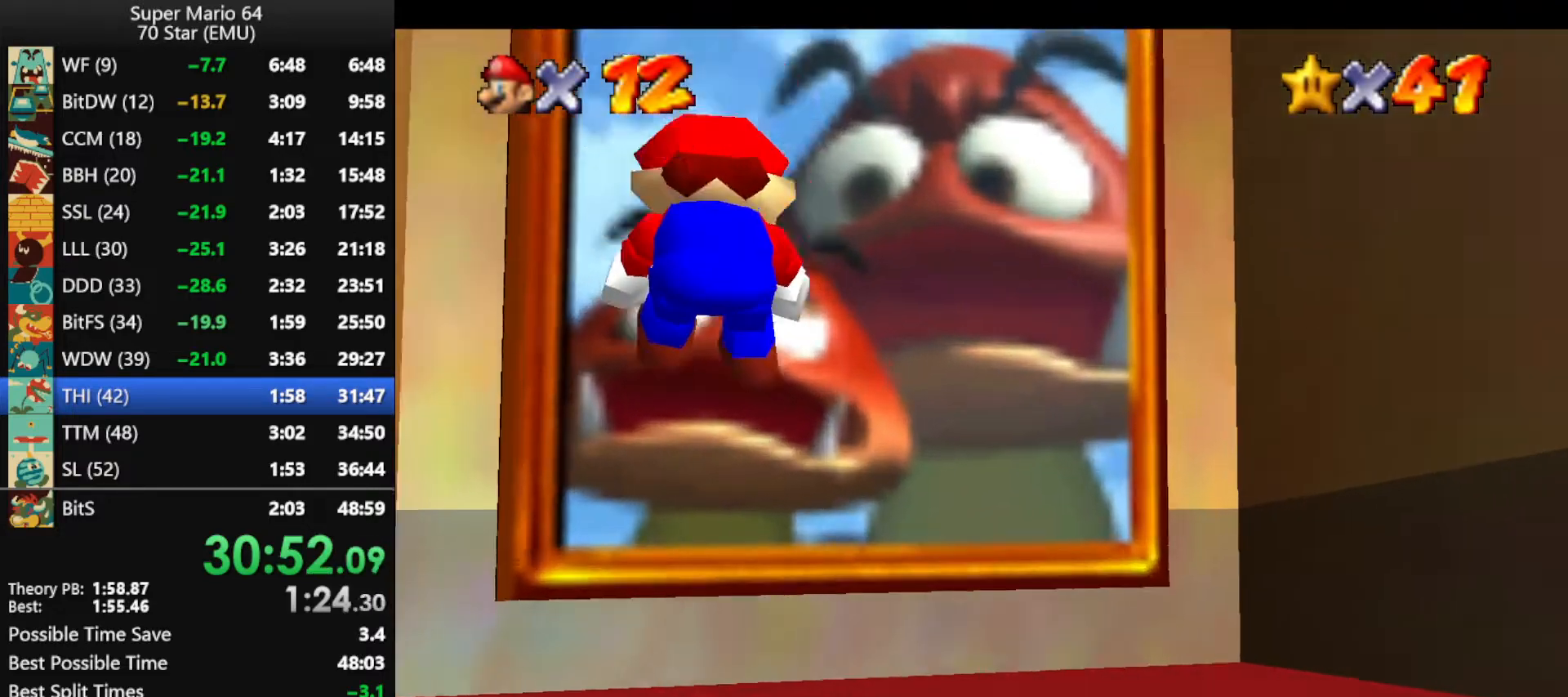
{"buttons": ["Z"], "left_stick": "up", "events": [[100, "A", "up"], [233, "C_UP", "up"], [267, "A", "down"], [367, "A", "up"], [400, "A", "down"], [500, "A", "up"]]}
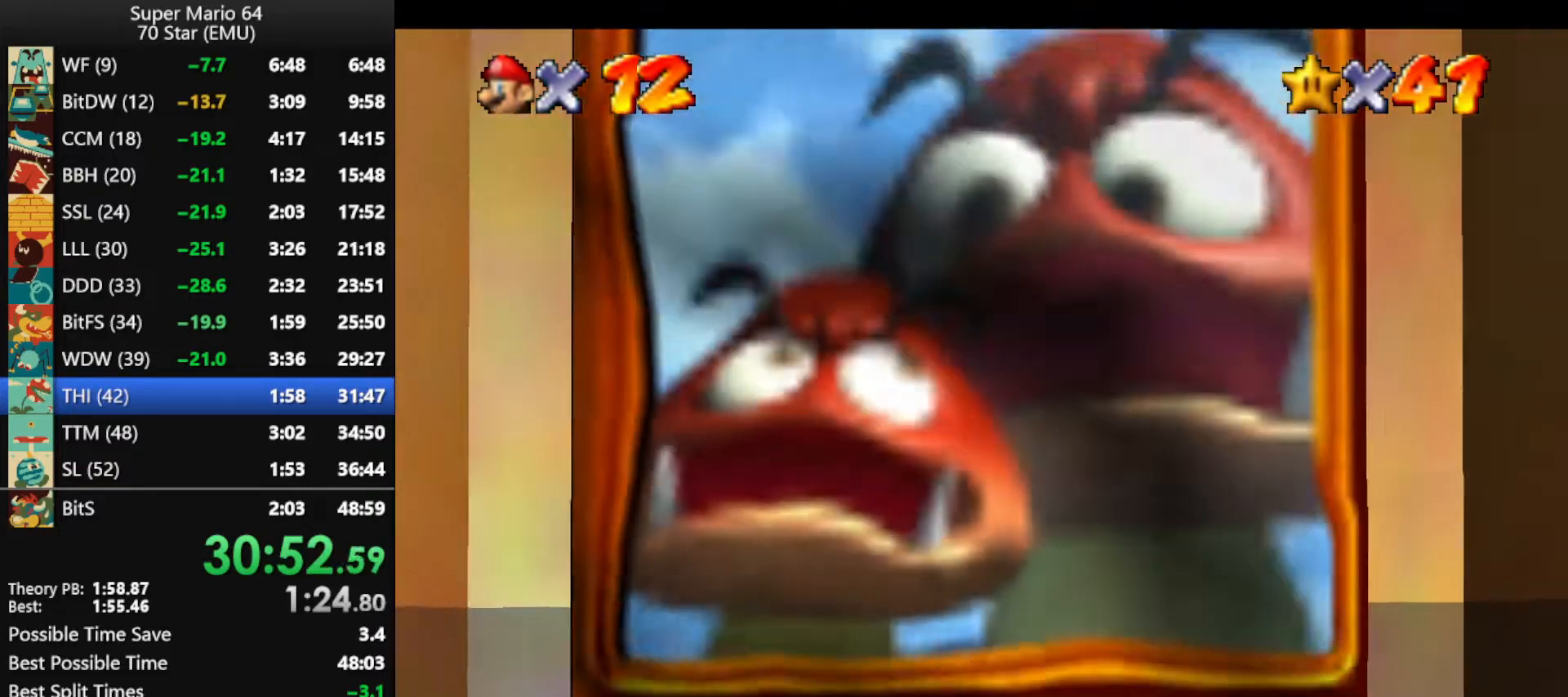
{"buttons": ["A"], "left_stick": "center", "events": [[133, "Z", "up"], [233, "left_stick", "center"], [467, "A", "down"]]}
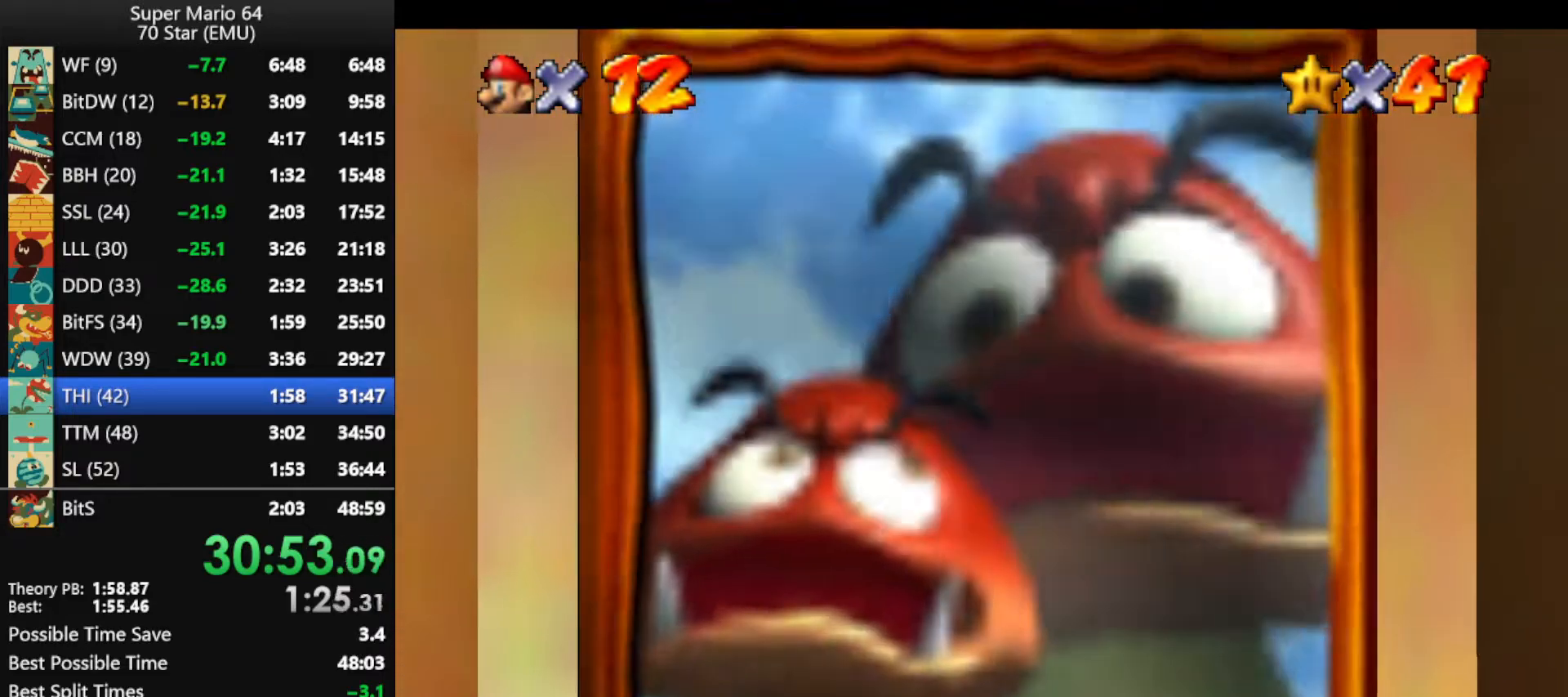
{"buttons": [], "left_stick": "center", "events": [[67, "A", "up"], [167, "A", "down"], [300, "A", "up"], [367, "A", "down"], [467, "A", "up"]]}
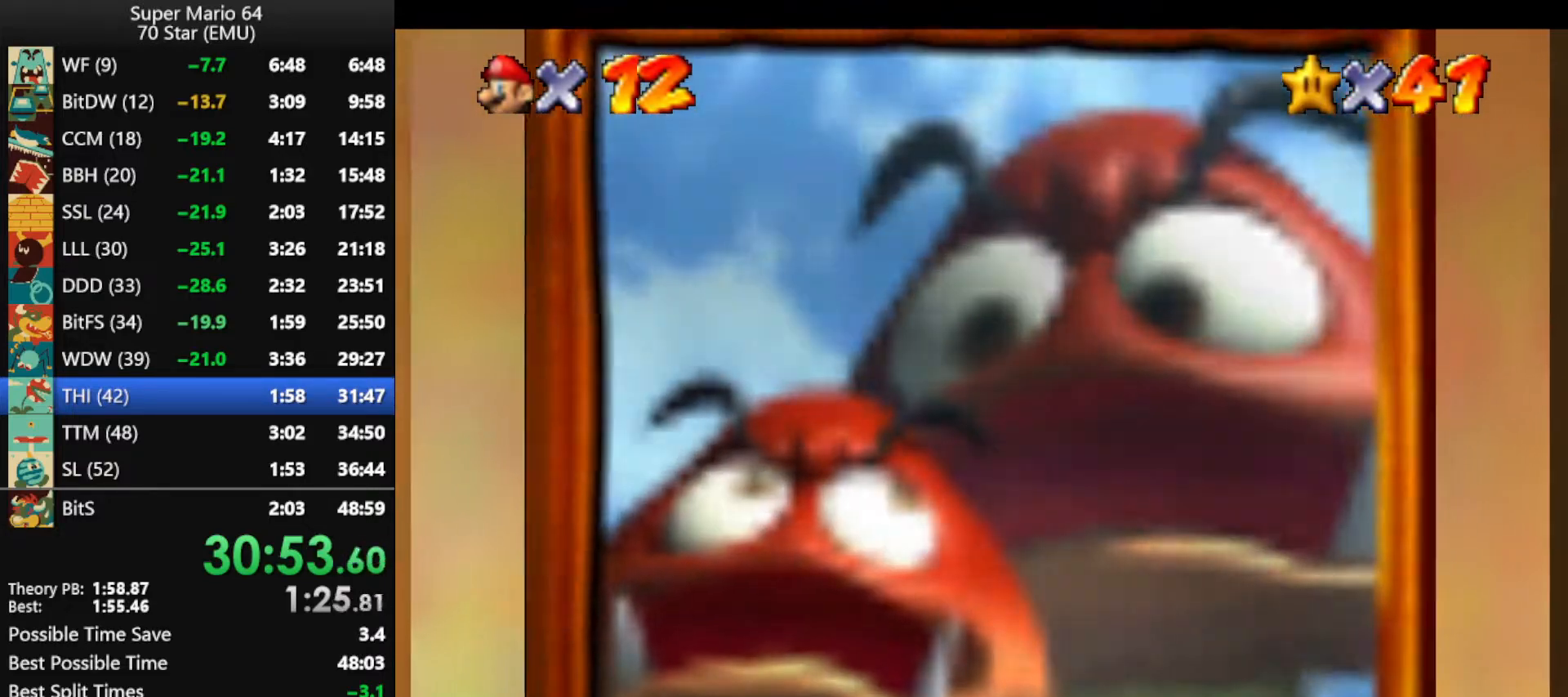
{"buttons": [], "left_stick": "center", "events": [[67, "A", "down"], [133, "A", "up"], [233, "A", "down"], [333, "A", "up"], [400, "A", "down"], [500, "A", "up"]]}
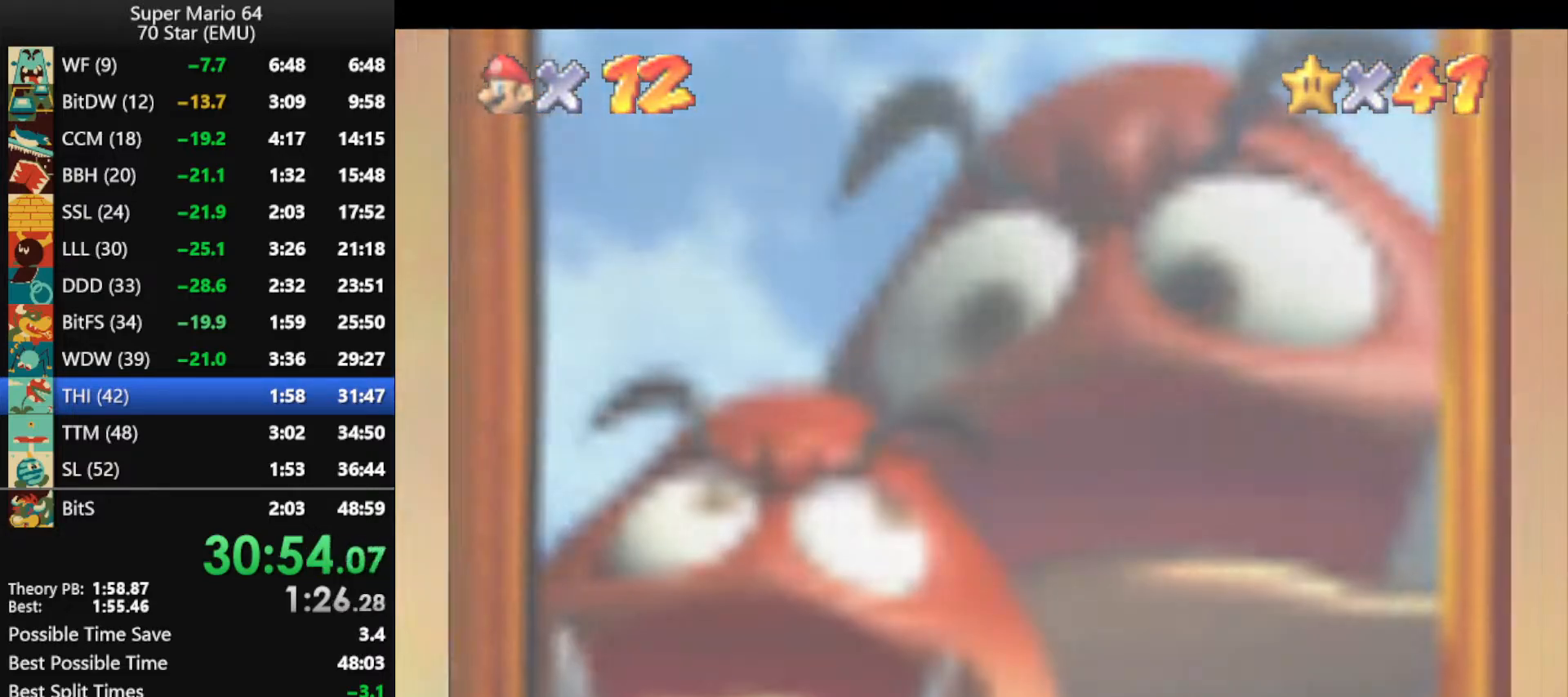
{"buttons": ["A"], "left_stick": "center", "events": [[100, "A", "down"], [167, "A", "up"], [267, "A", "down"], [367, "A", "up"], [433, "A", "down"]]}
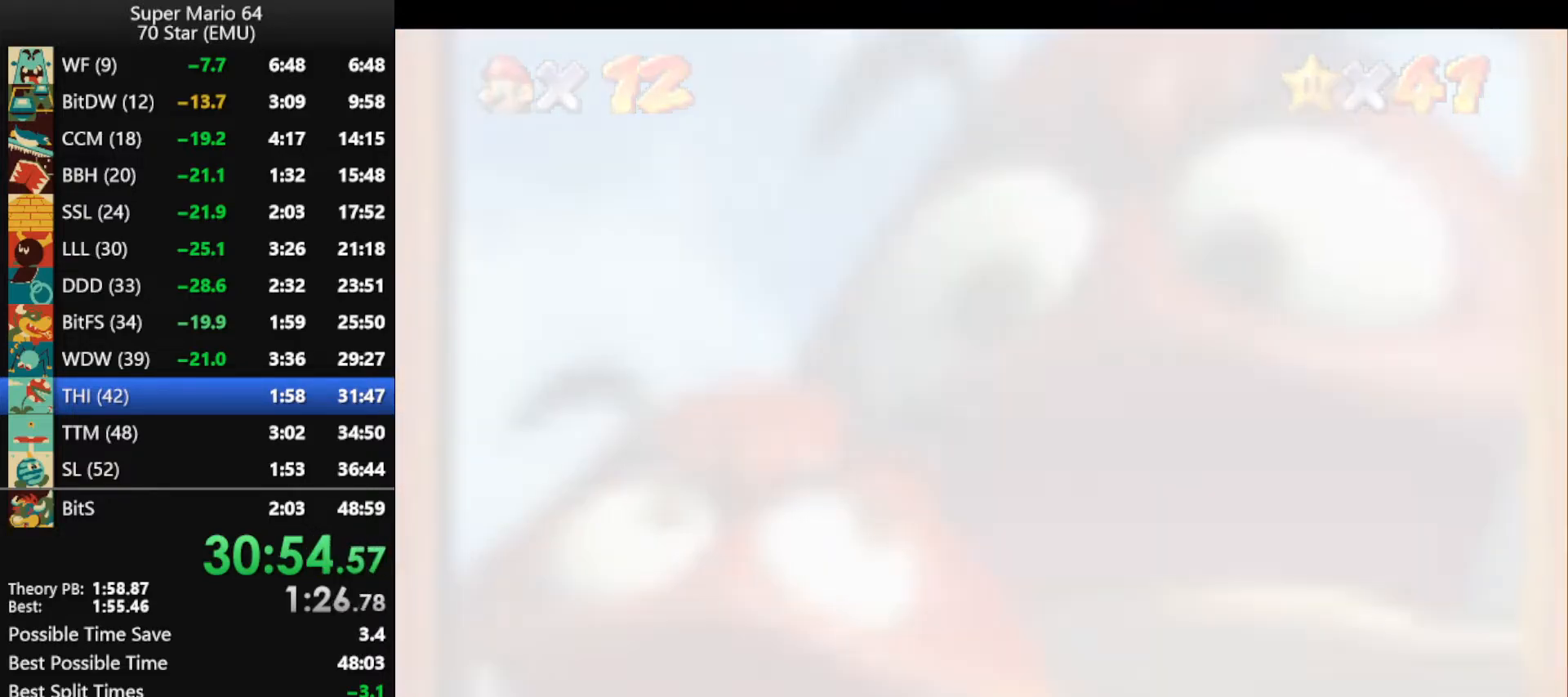
{"buttons": ["A"], "left_stick": "center", "events": [[33, "A", "up"], [133, "A", "down"], [233, "A", "up"], [300, "A", "down"], [367, "A", "up"], [467, "A", "down"]]}
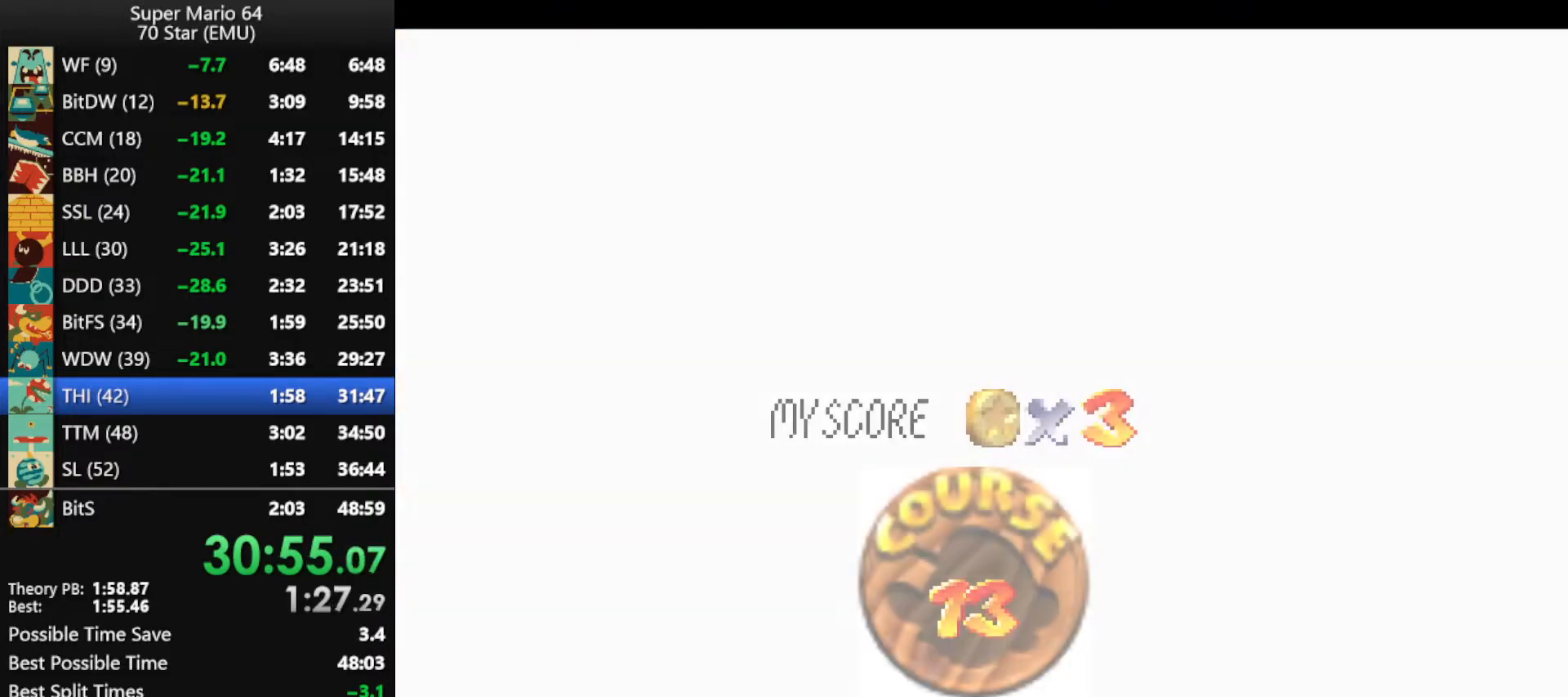
{"buttons": ["A"], "left_stick": "center", "events": [[67, "A", "up"], [133, "A", "down"], [233, "A", "up"], [467, "A", "down"]]}
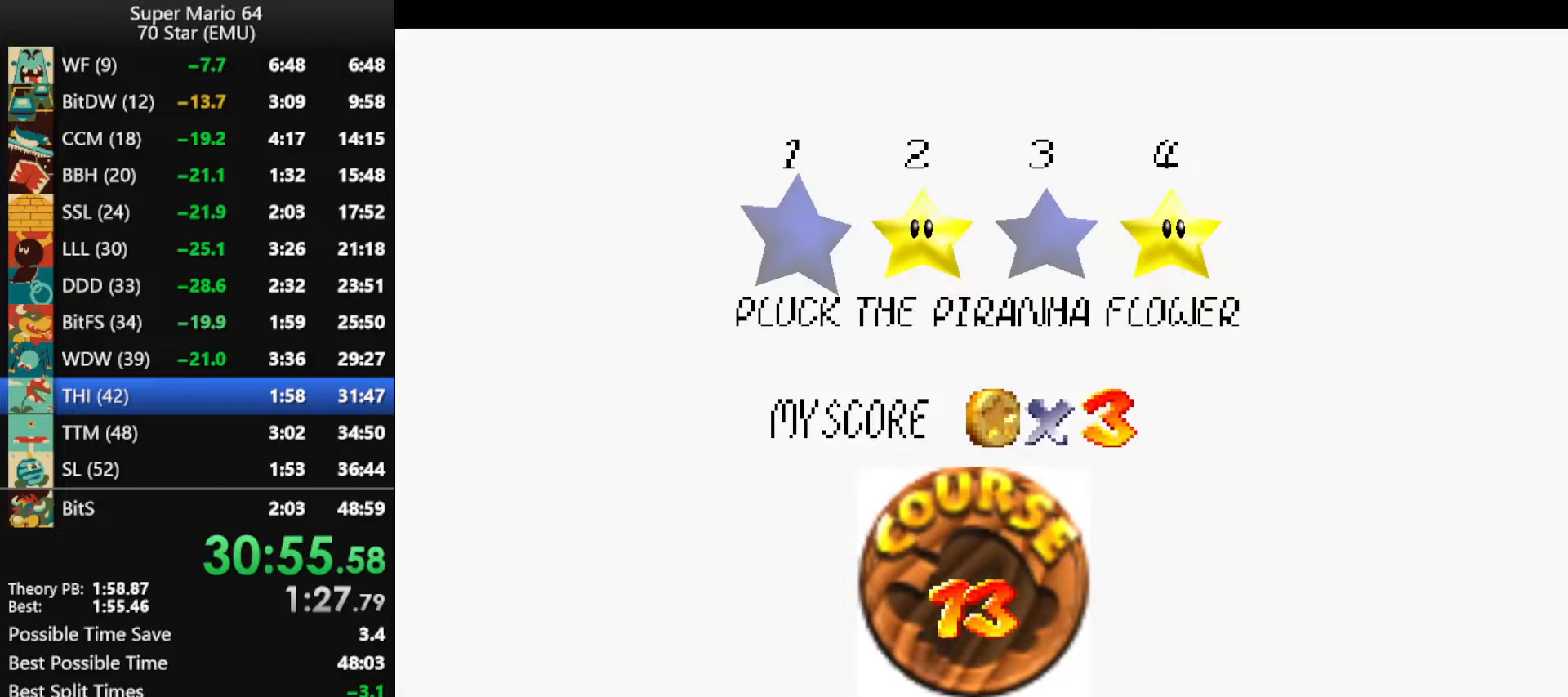
{"buttons": [], "left_stick": "center", "events": [[33, "A", "up"], [133, "A", "down"], [200, "A", "up"], [267, "A", "down"], [367, "A", "up"], [433, "A", "down"], [500, "A", "up"]]}
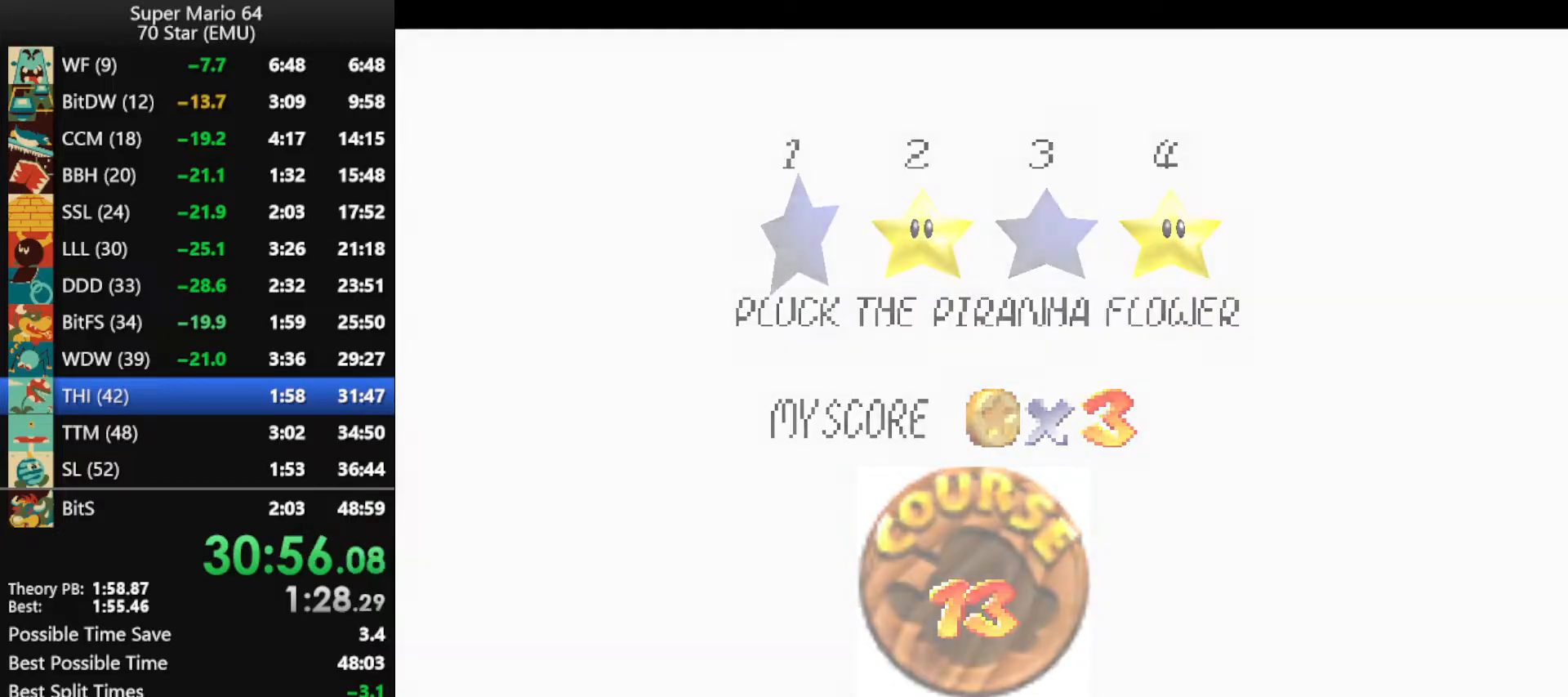
{"buttons": [], "left_stick": "center", "events": [[100, "A", "down"], [167, "A", "up"], [267, "A", "down"], [333, "A", "up"]]}
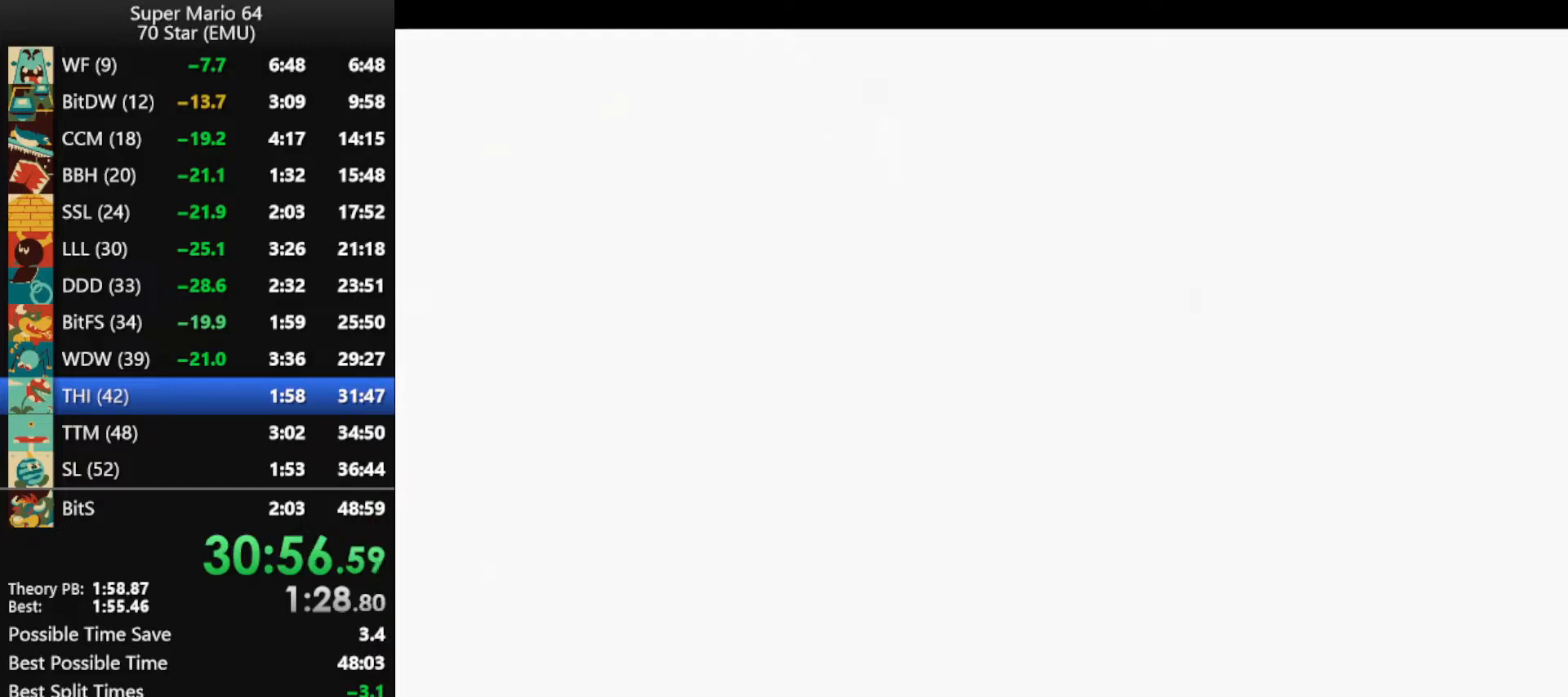
{"buttons": [], "left_stick": "center", "events": [[200, "A", "down"], [300, "A", "up"], [333, "A", "down"], [433, "A", "up"]]}
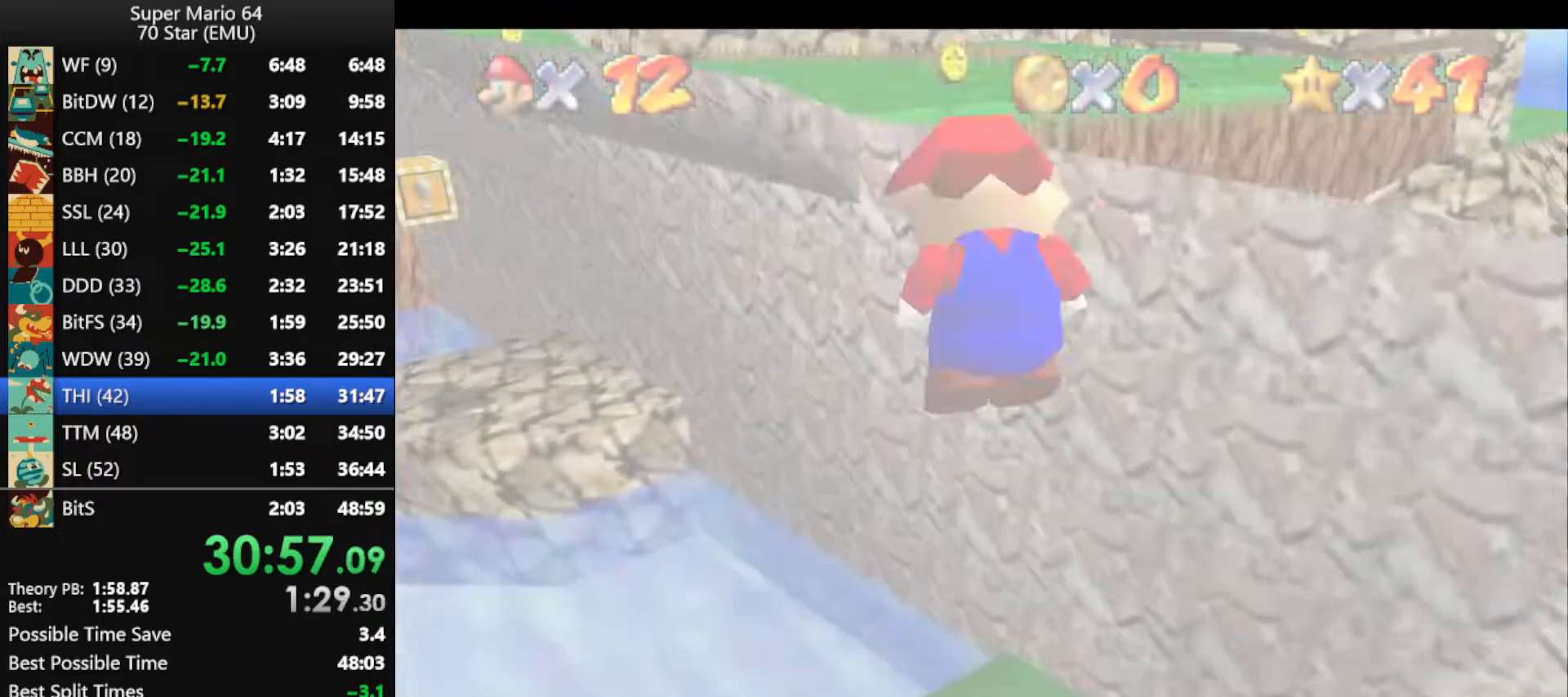
{"buttons": ["A"], "left_stick": "up", "events": [[33, "C_DOWN", "down"], [33, "R1", "down"], [100, "C_RIGHT", "down"], [167, "left_stick", "up"], [200, "C_DOWN", "up"], [200, "C_RIGHT", "up"], [233, "R1", "up"], [300, "A", "down"]]}
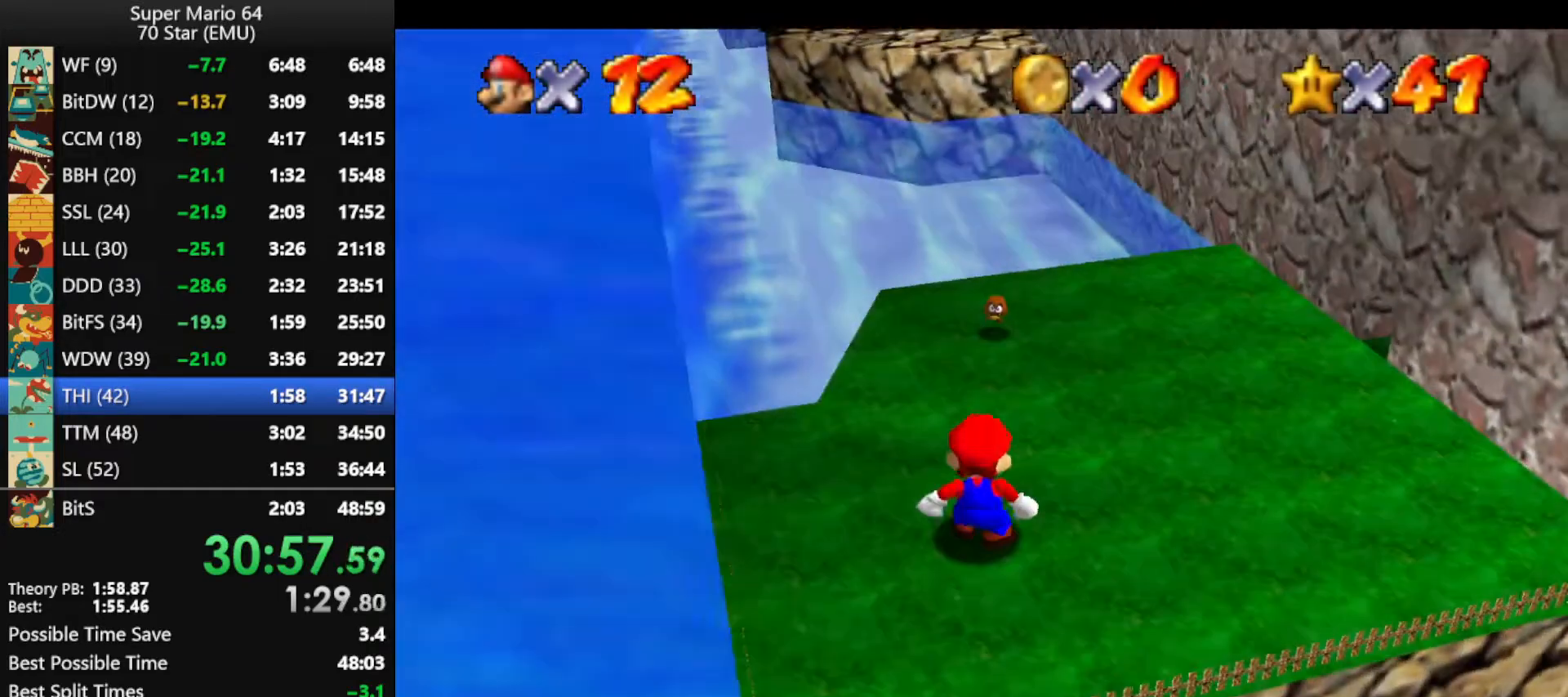
{"buttons": ["A"], "left_stick": "up-right", "events": [[300, "left_stick", "up-right"]]}
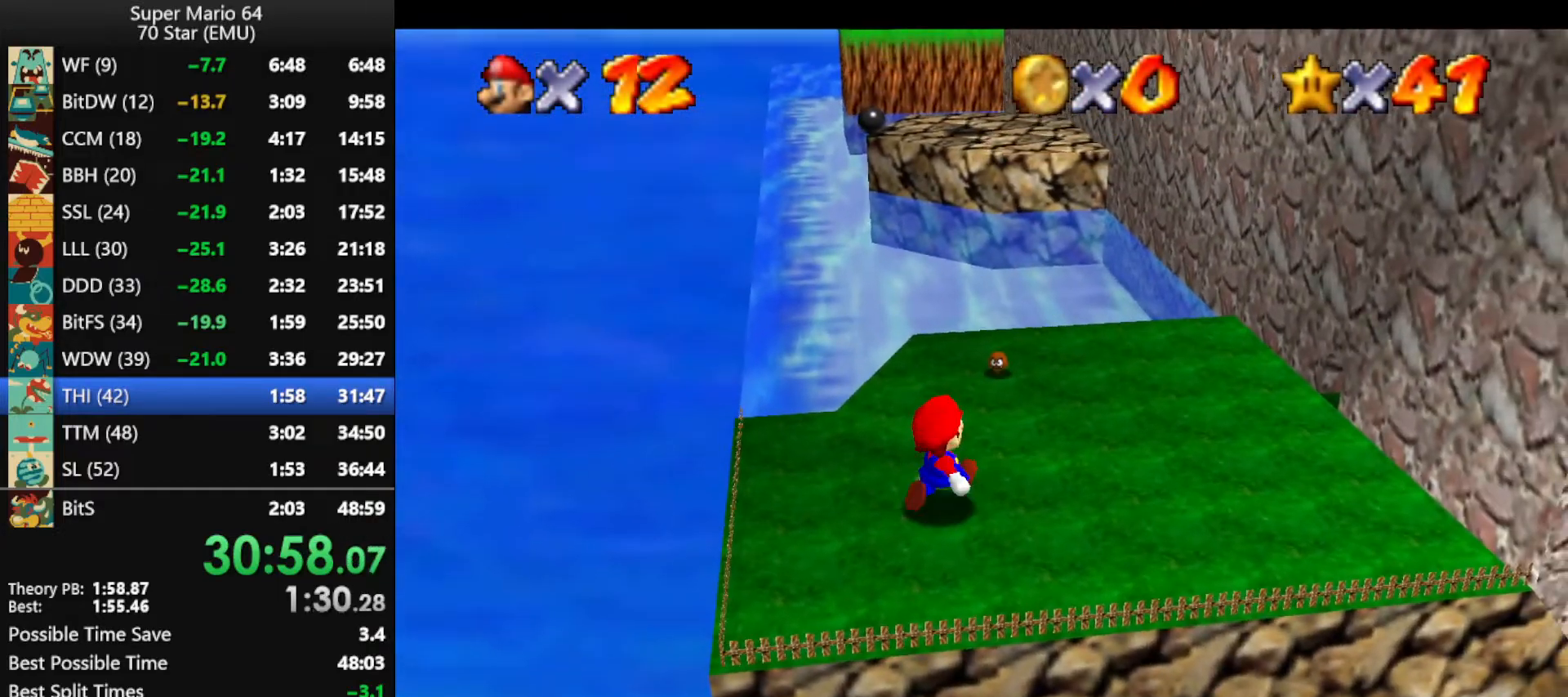
{"buttons": [], "left_stick": "up-right", "events": [[167, "B", "down"], [233, "A", "up"], [233, "B", "up"]]}
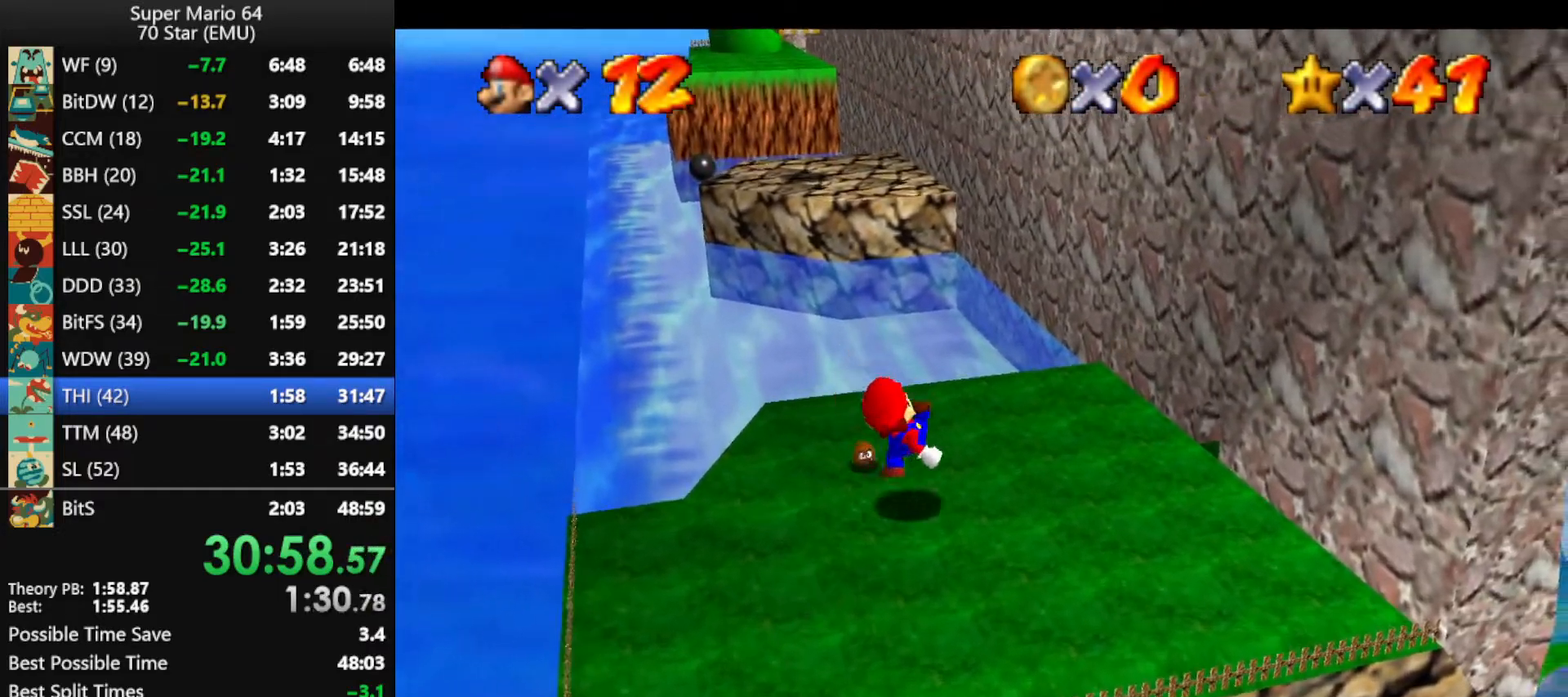
{"buttons": ["A", "Z"], "left_stick": "up", "events": [[33, "left_stick", "up"], [300, "Z", "down"], [333, "A", "down"]]}
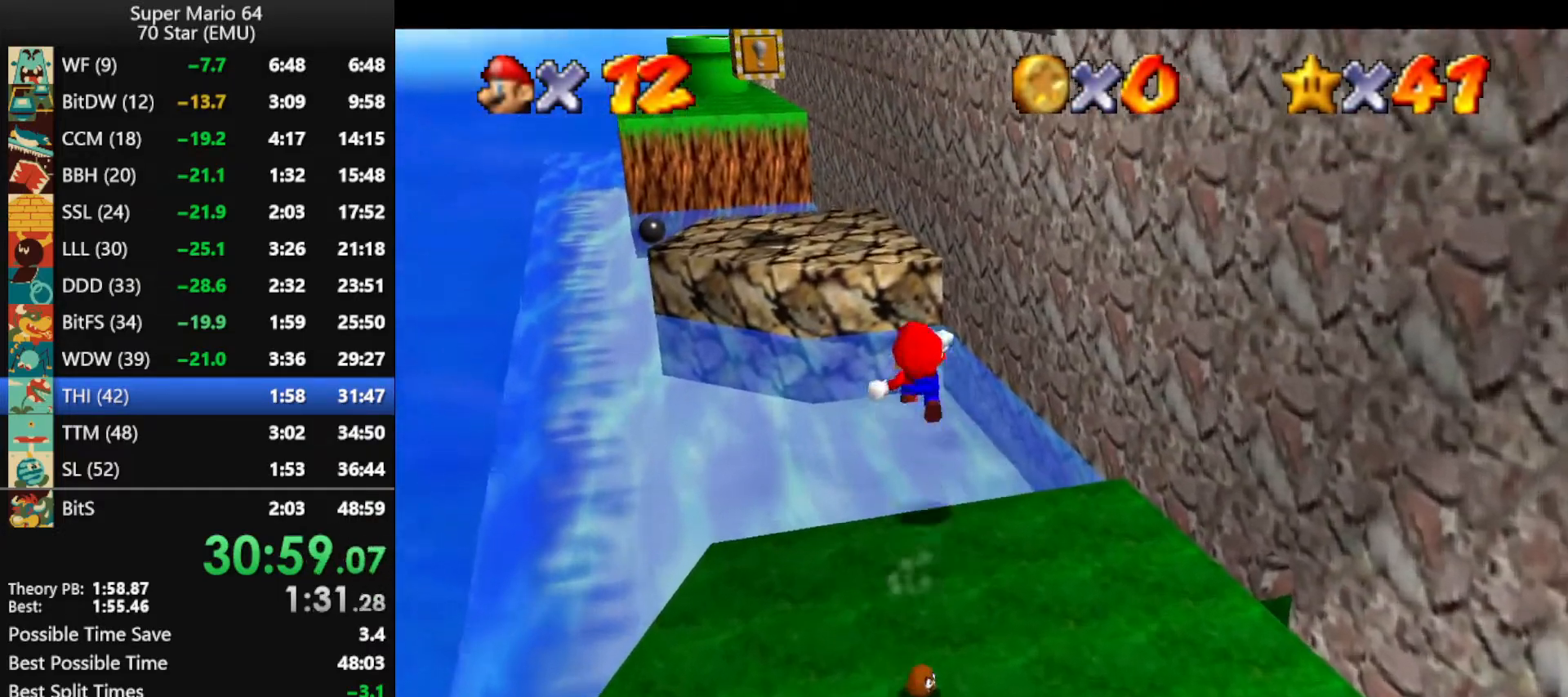
{"buttons": [], "left_stick": "up", "events": [[267, "A", "up"], [267, "Z", "up"]]}
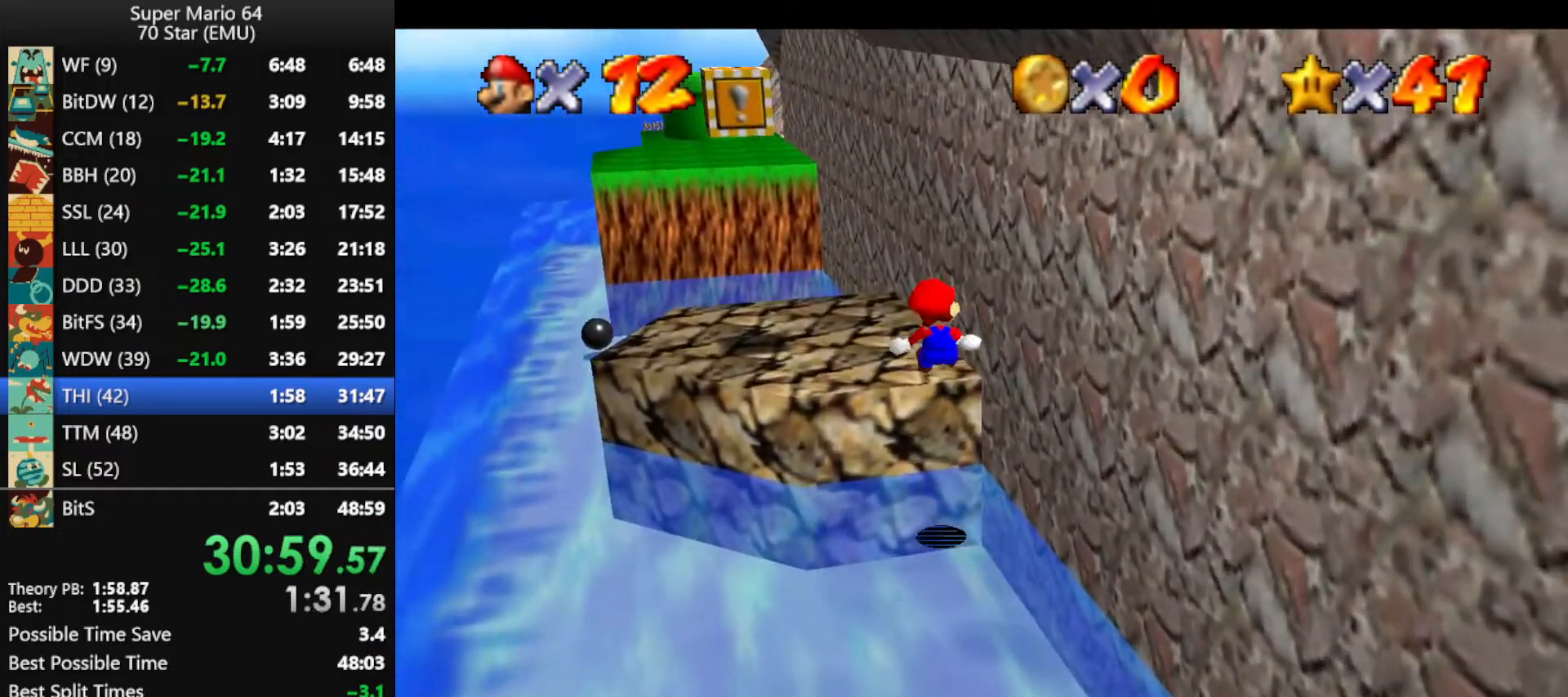
{"buttons": ["A", "Z"], "left_stick": "up", "events": [[433, "Z", "down"], [500, "A", "down"]]}
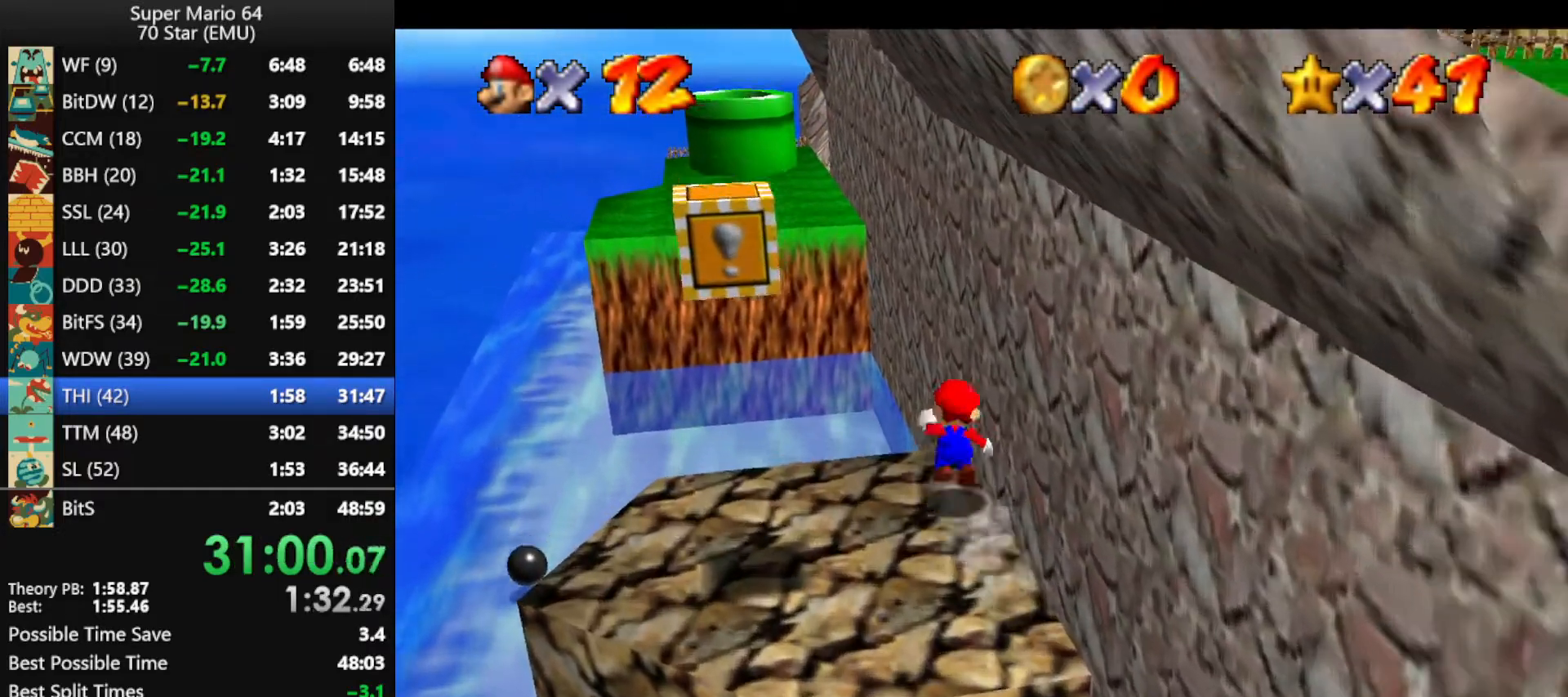
{"buttons": ["Z"], "left_stick": "up-left", "events": [[167, "left_stick", "up-left"], [433, "A", "up"]]}
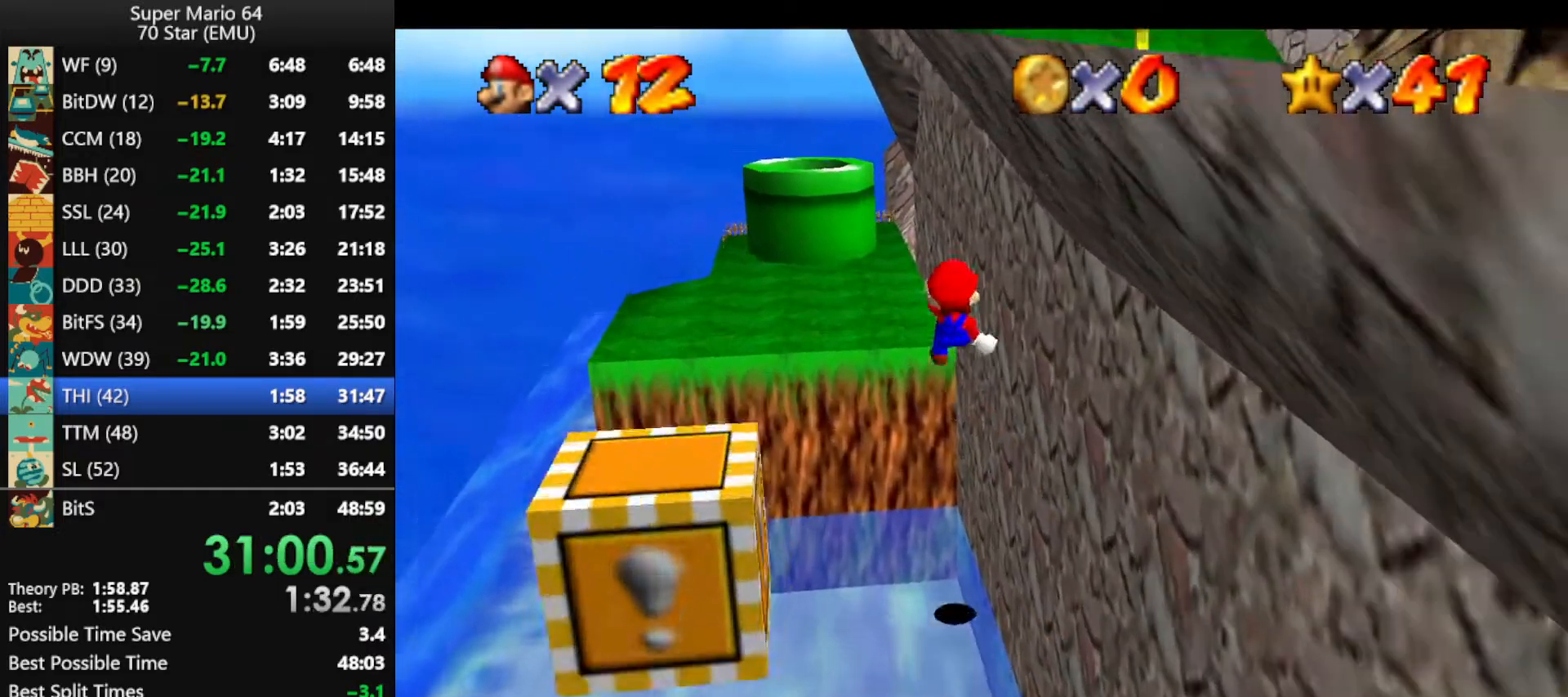
{"buttons": [], "left_stick": "up-left", "events": [[33, "Z", "up"]]}
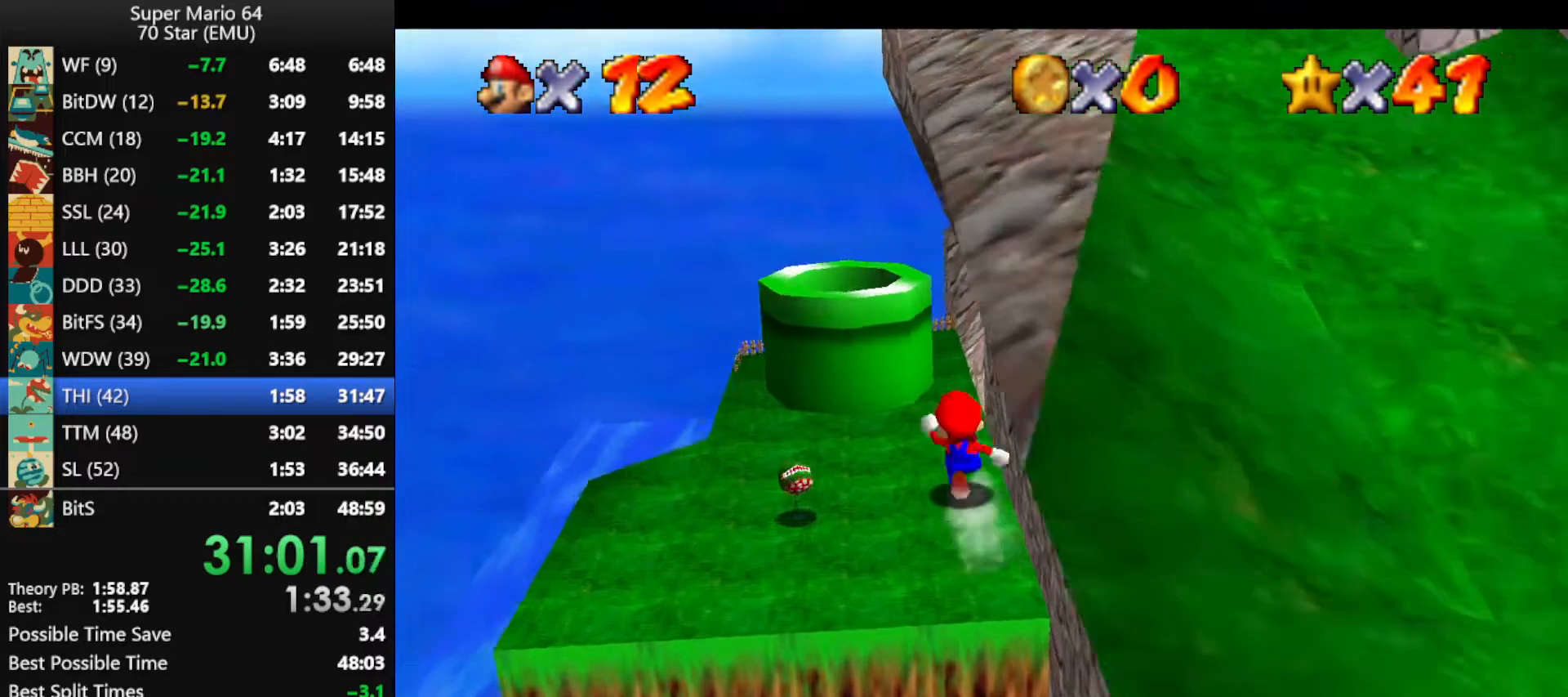
{"buttons": [], "left_stick": "down", "events": [[133, "A", "down"], [267, "A", "up"], [300, "left_stick", "down"]]}
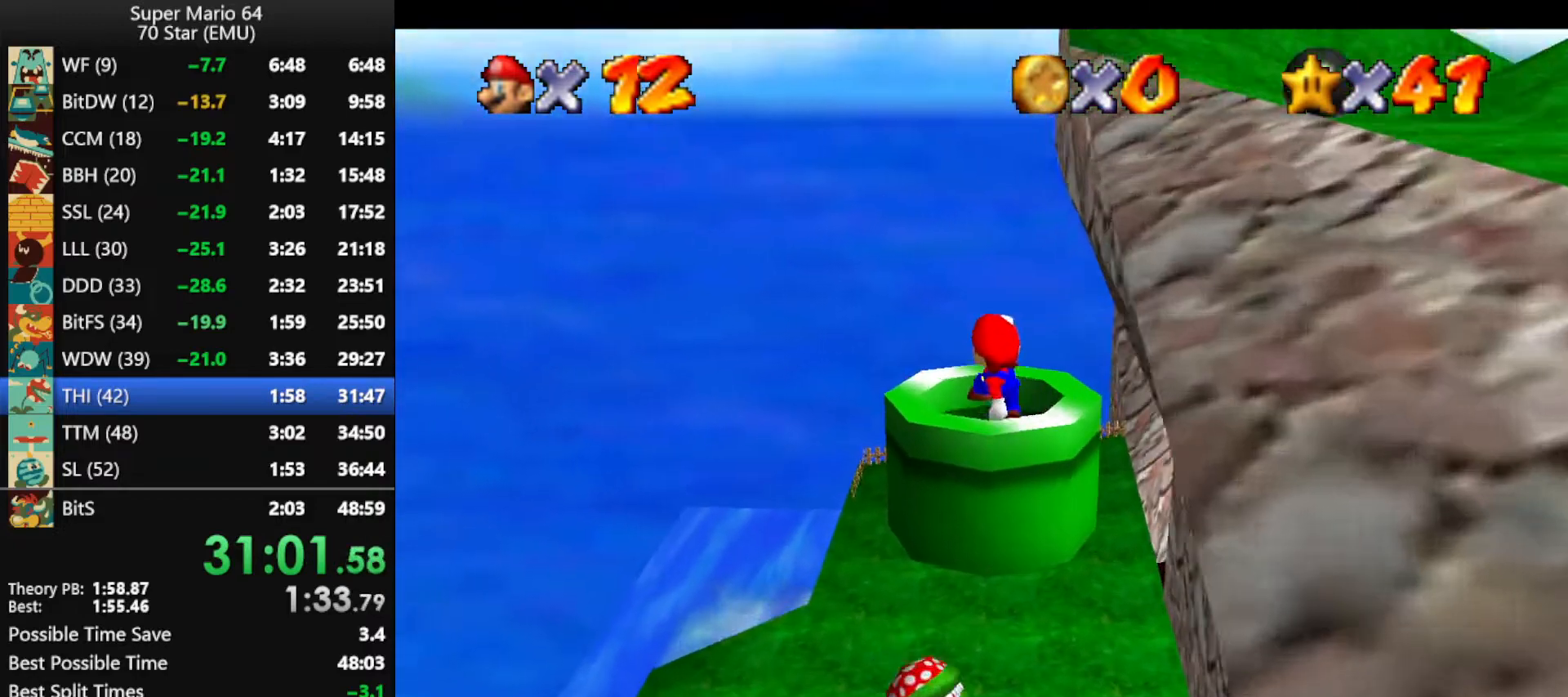
{"buttons": [], "left_stick": "center", "events": [[333, "left_stick", "center"]]}